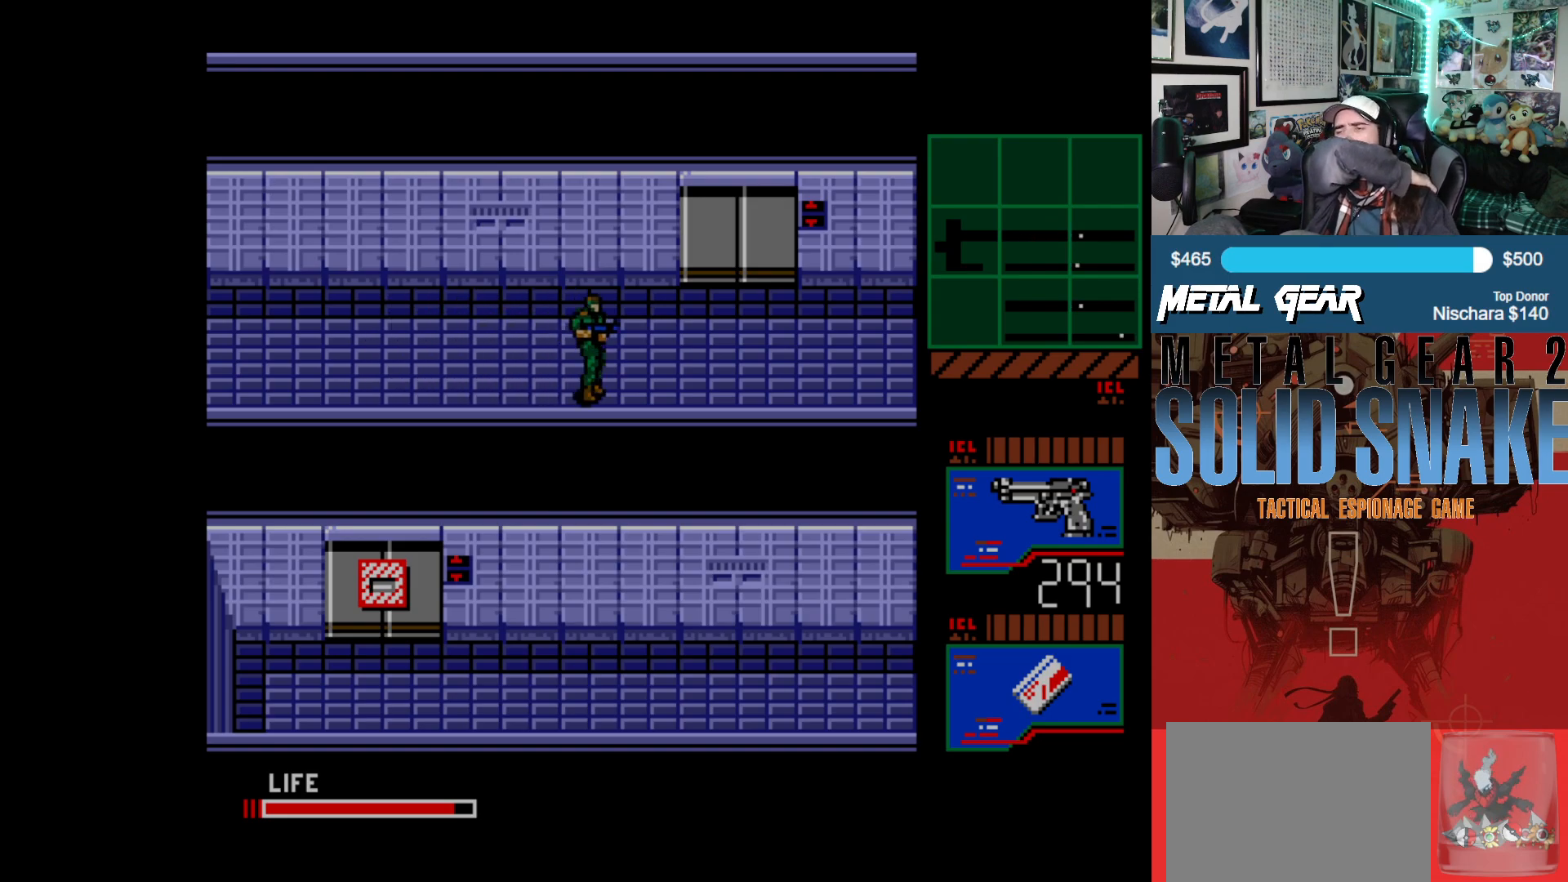
Gameplay with a controller (Xbox layout); each line is a JSON object with the inputs held at the frame after it. "events" lists button and stick changes between this image and that frame as [ms after this image, input, new state], when the widget could be followed in between. Not read: L2 L3 R2 R3 right_stick.
{"buttons": ["DPAD_RIGHT"], "left_stick": "center", "events": []}
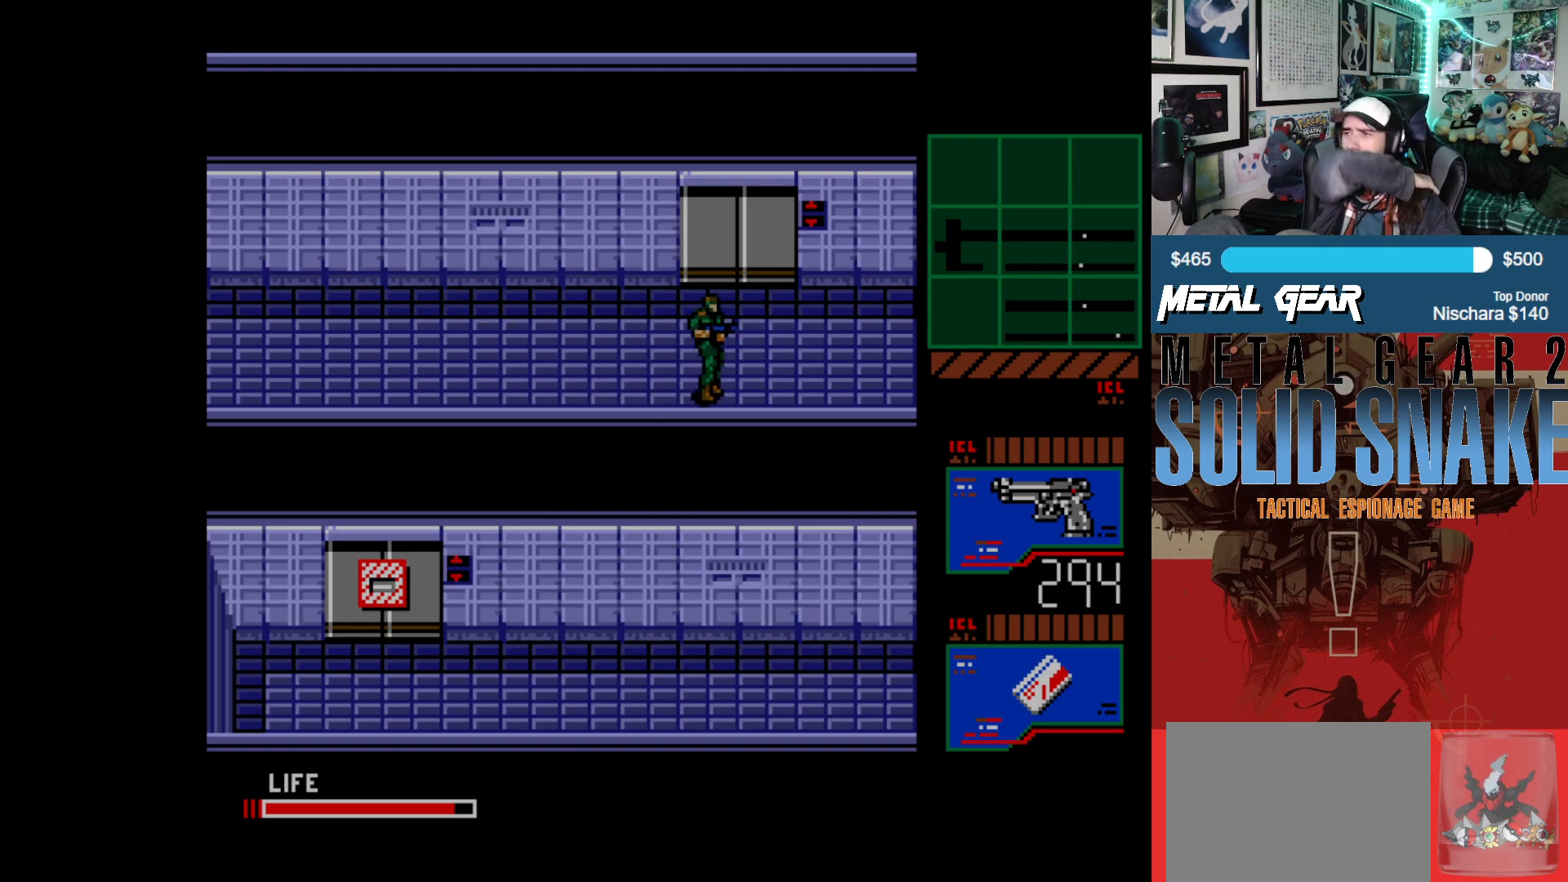
{"buttons": ["DPAD_RIGHT"], "left_stick": "center", "events": [[400, "DPAD_RIGHT", "up"], [500, "DPAD_RIGHT", "down"]]}
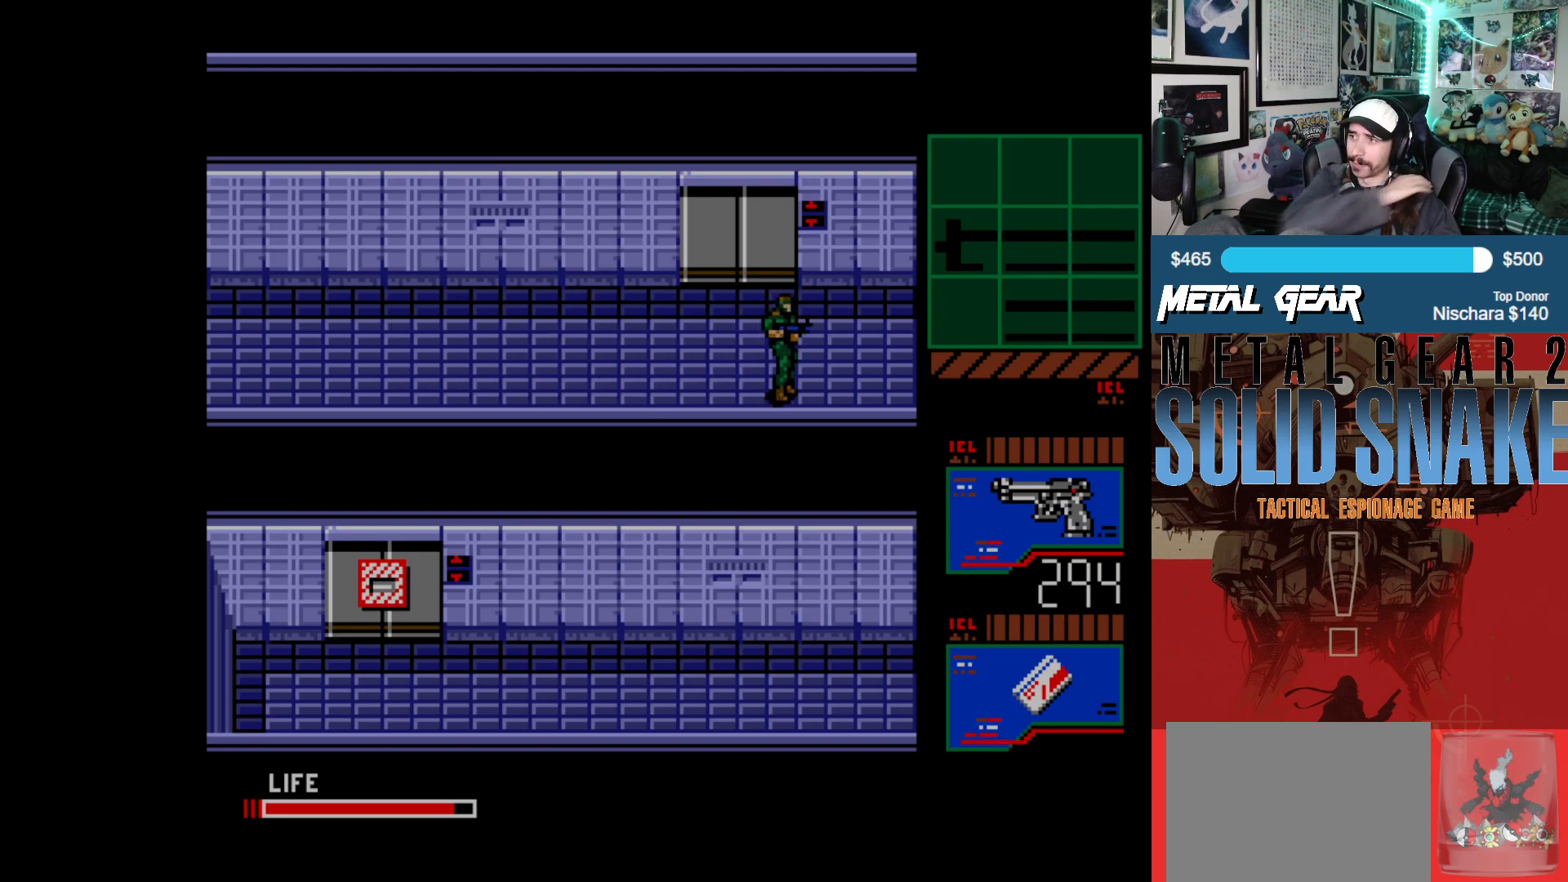
{"buttons": ["DPAD_RIGHT"], "left_stick": "center", "events": [[183, "DPAD_RIGHT", "up"], [467, "DPAD_RIGHT", "down"]]}
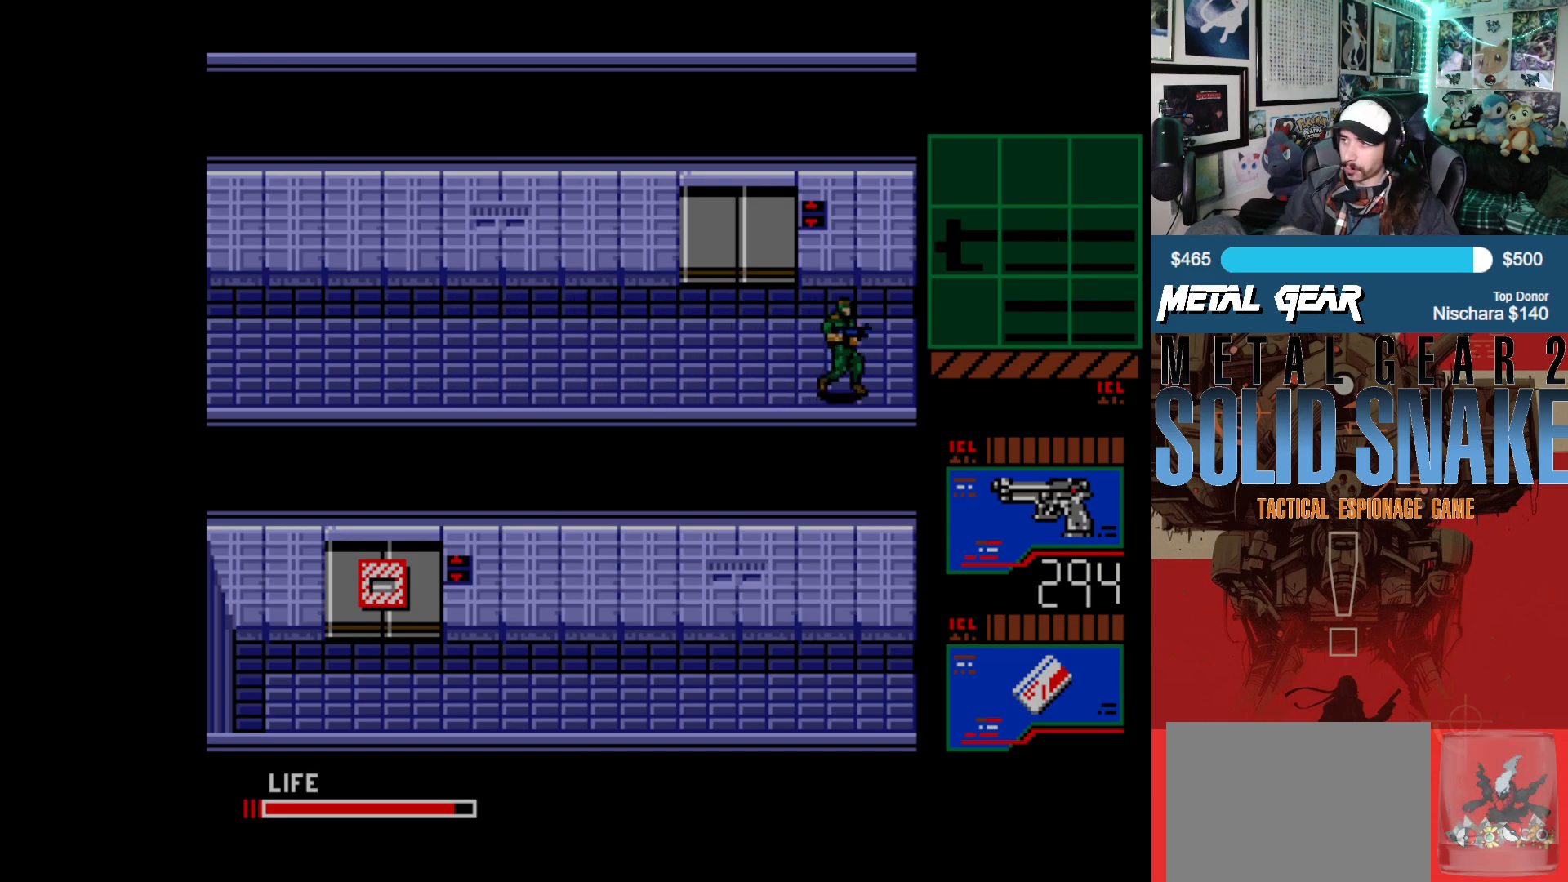
{"buttons": ["DPAD_RIGHT"], "left_stick": "center", "events": []}
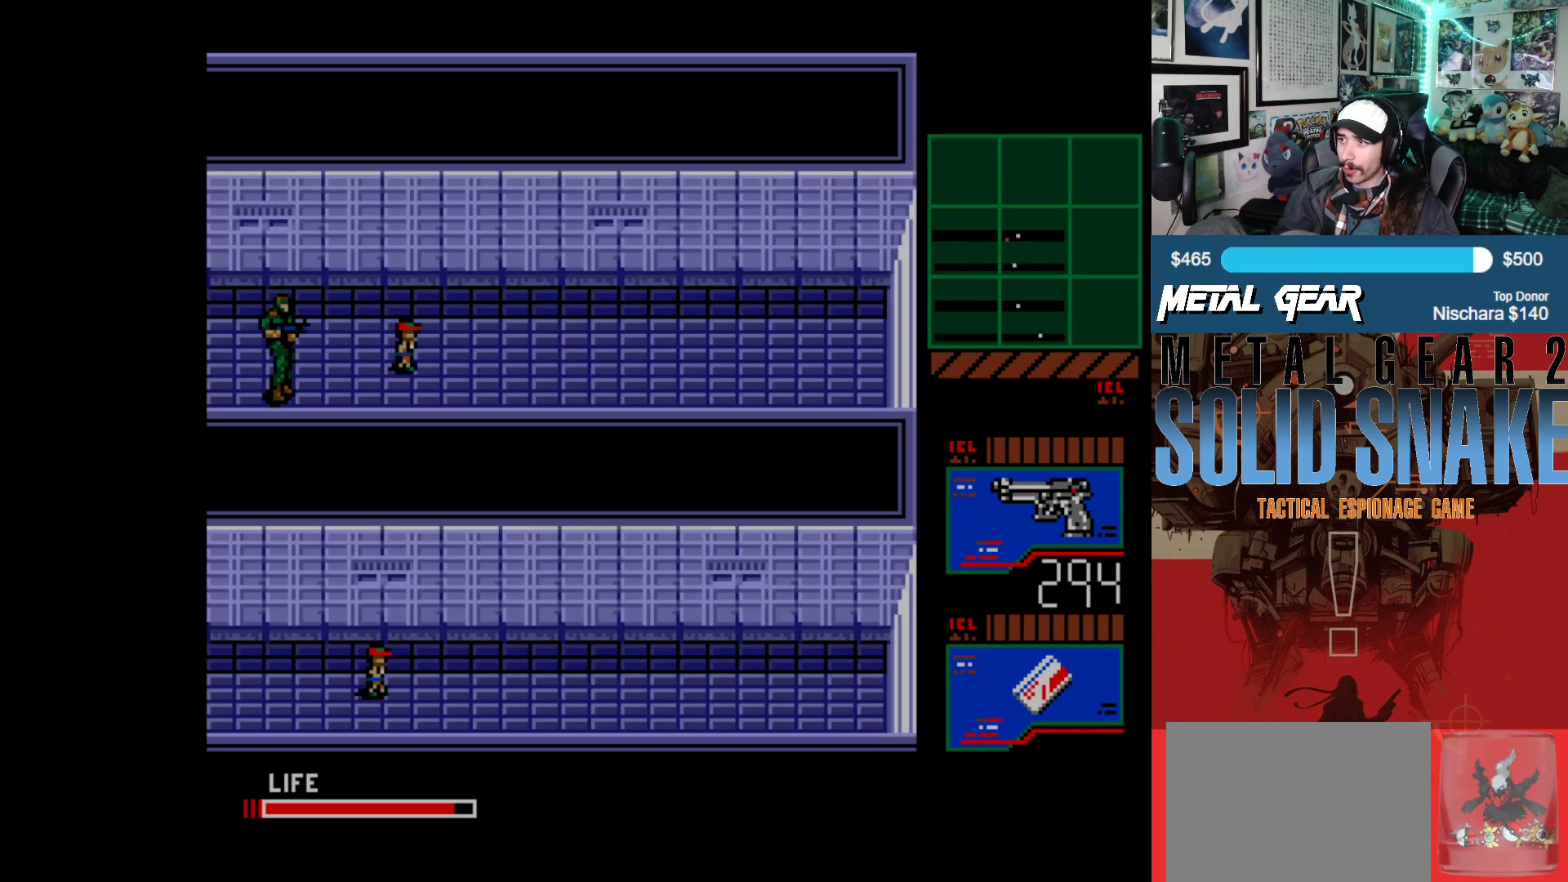
{"buttons": ["DPAD_RIGHT"], "left_stick": "center", "events": []}
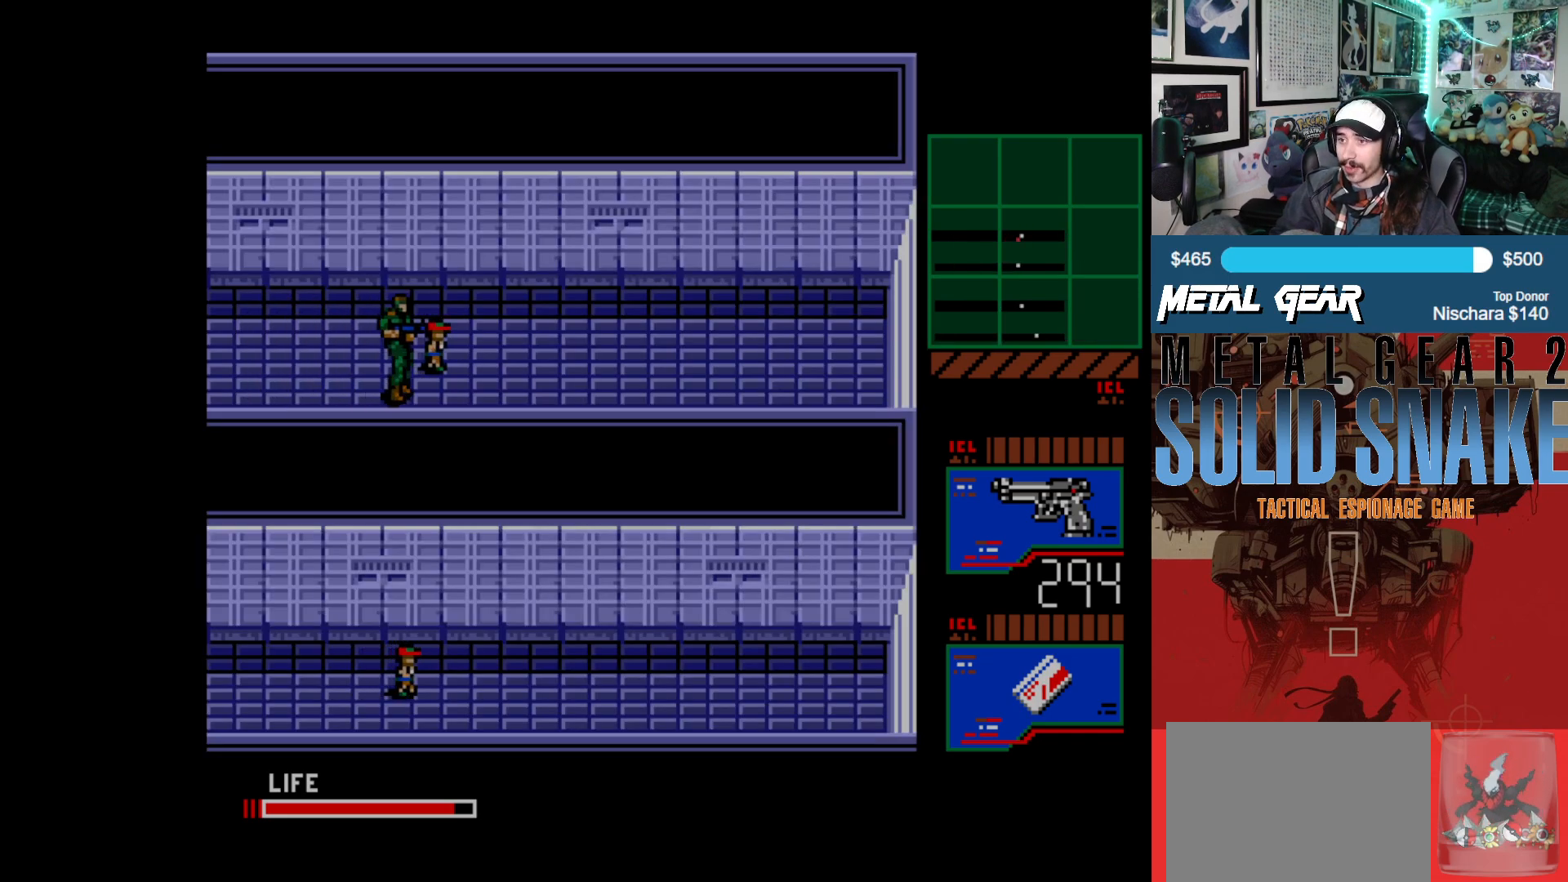
{"buttons": ["DPAD_RIGHT"], "left_stick": "center", "events": []}
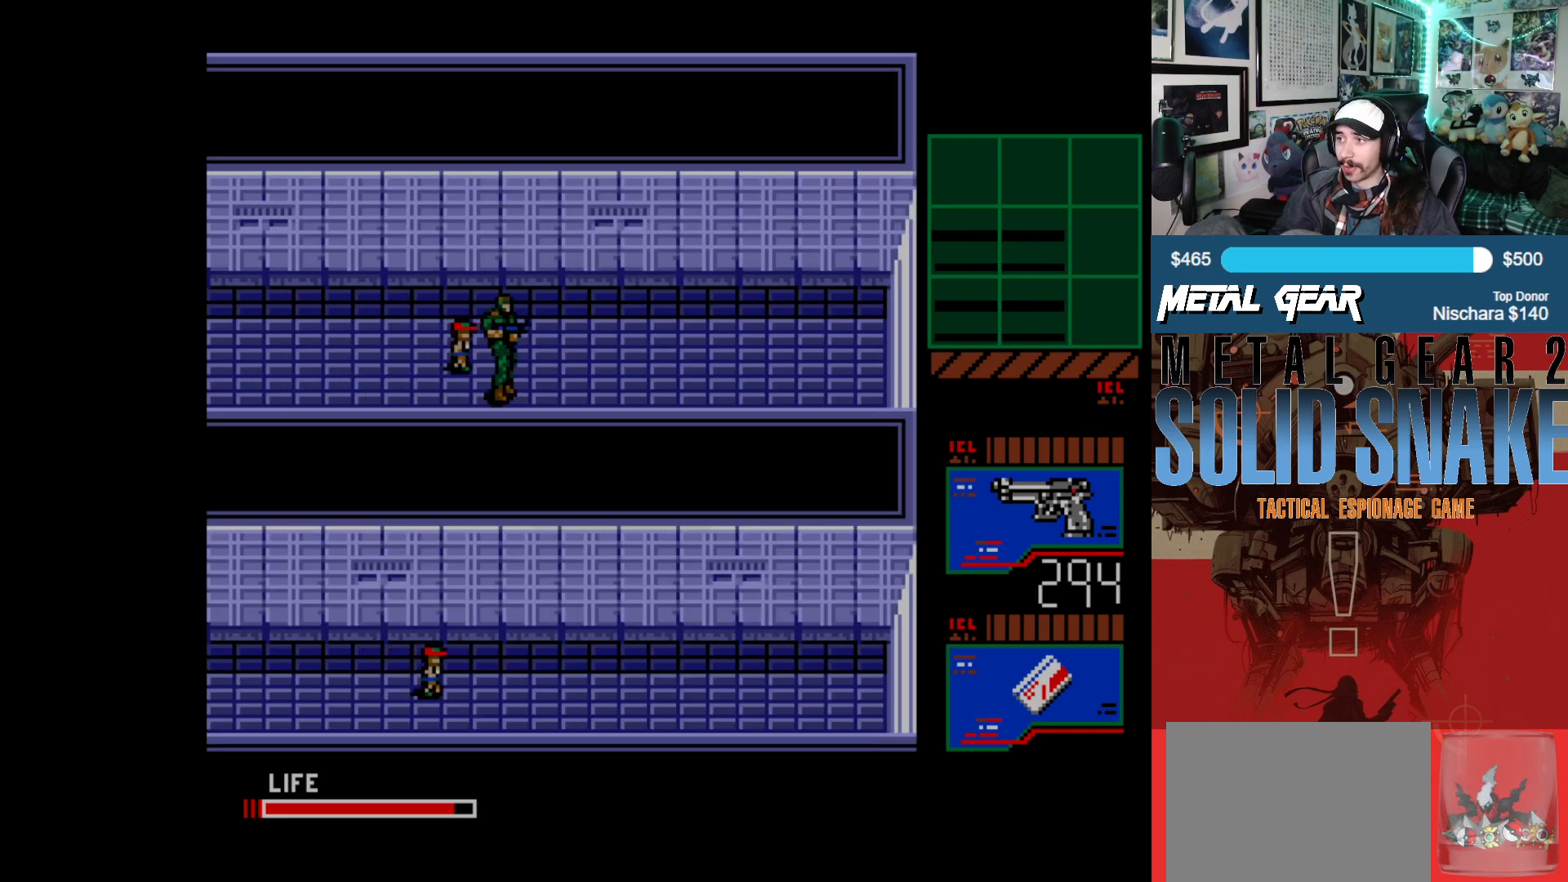
{"buttons": ["DPAD_RIGHT"], "left_stick": "center", "events": []}
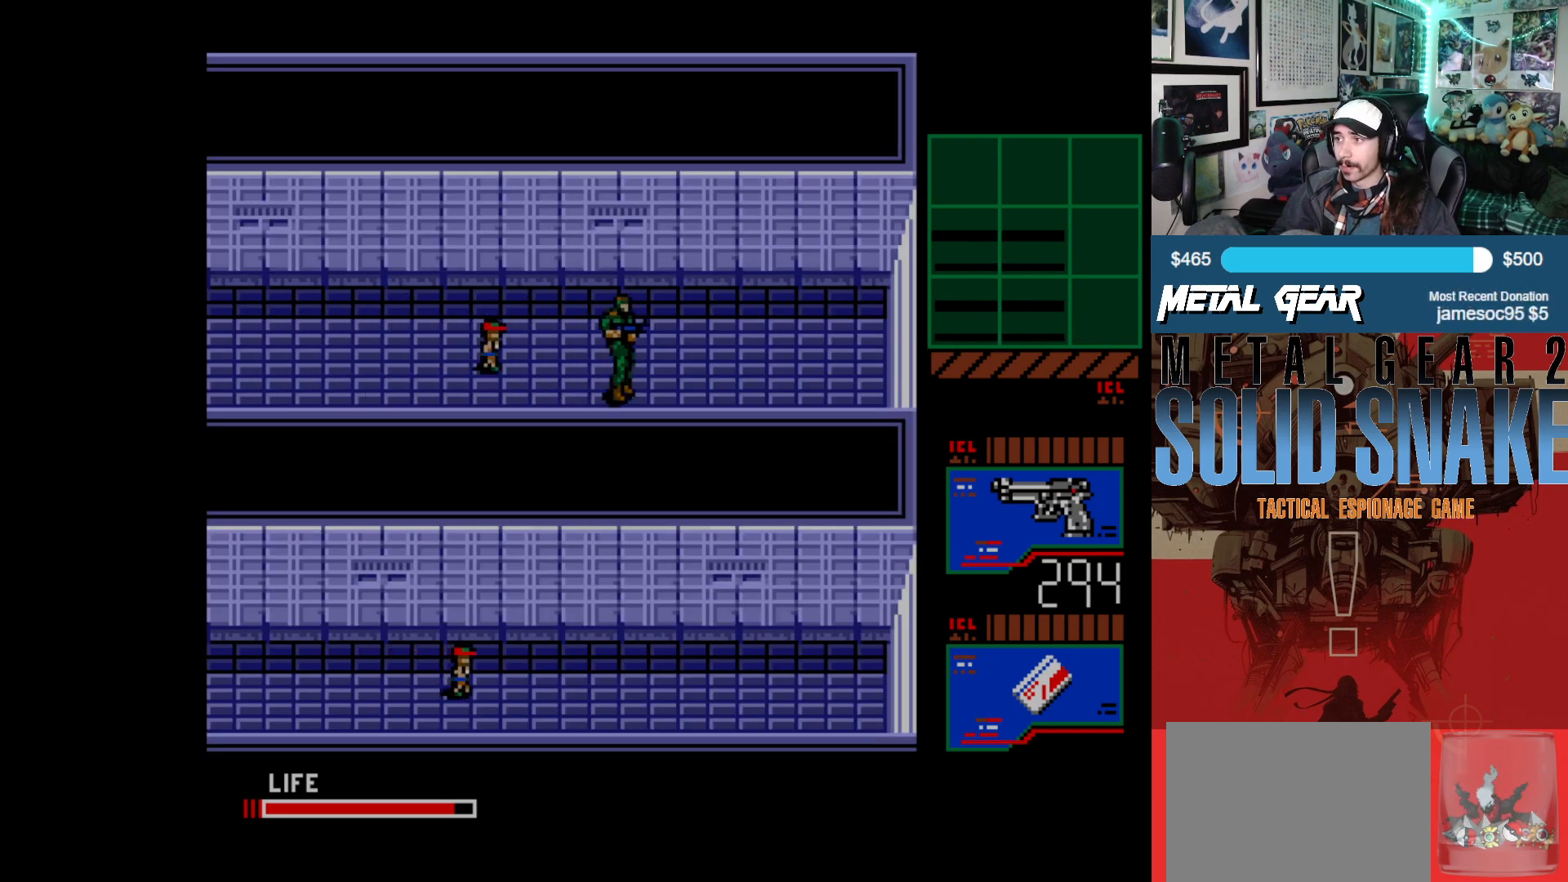
{"buttons": ["DPAD_RIGHT"], "left_stick": "center", "events": []}
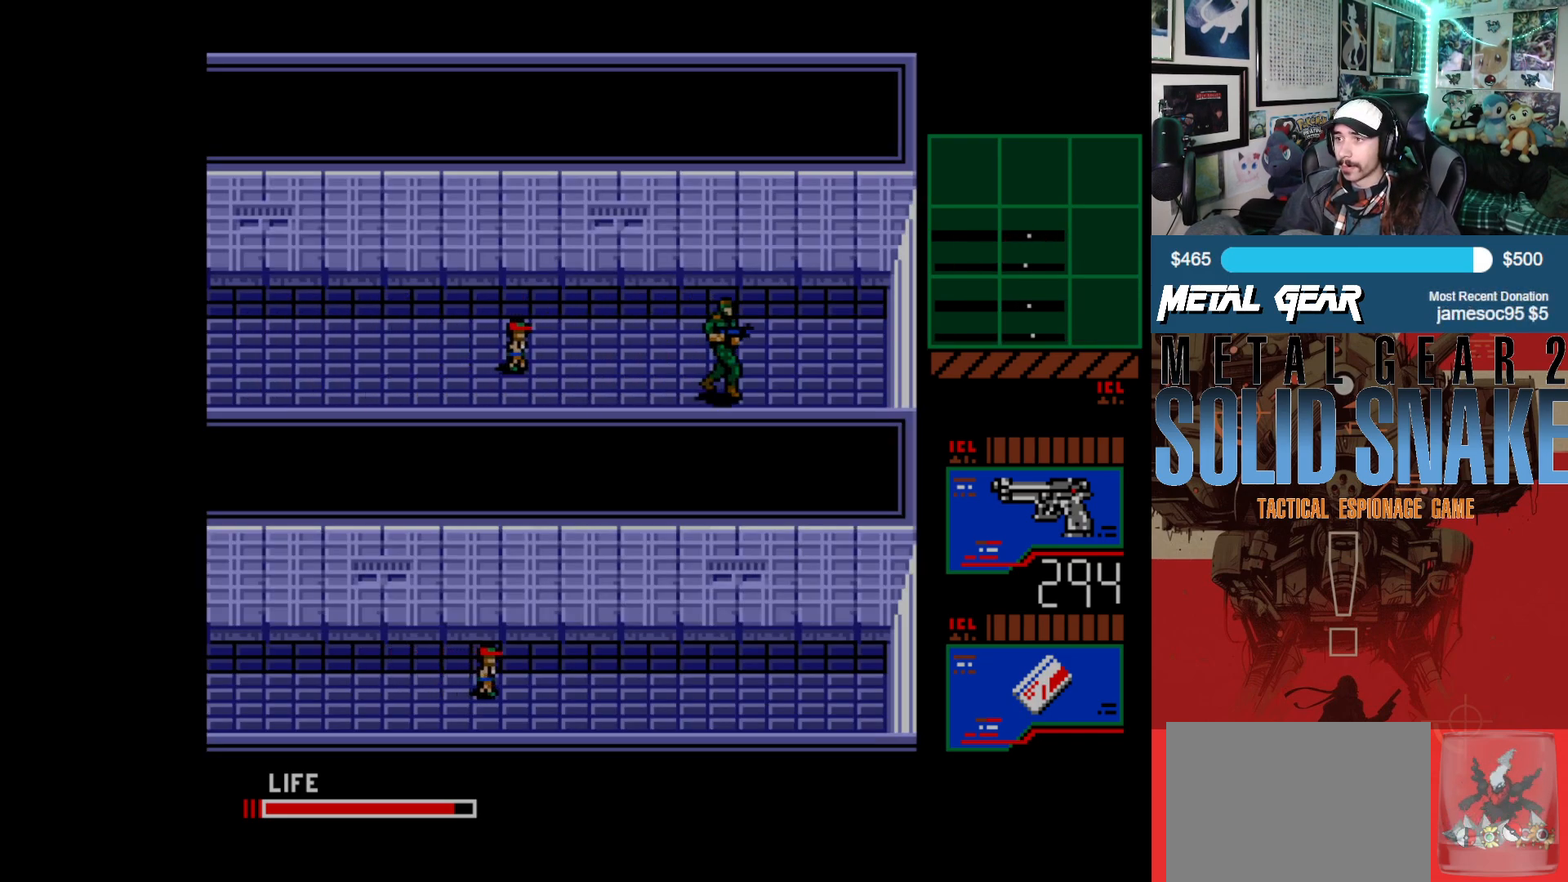
{"buttons": ["DPAD_RIGHT"], "left_stick": "center", "events": []}
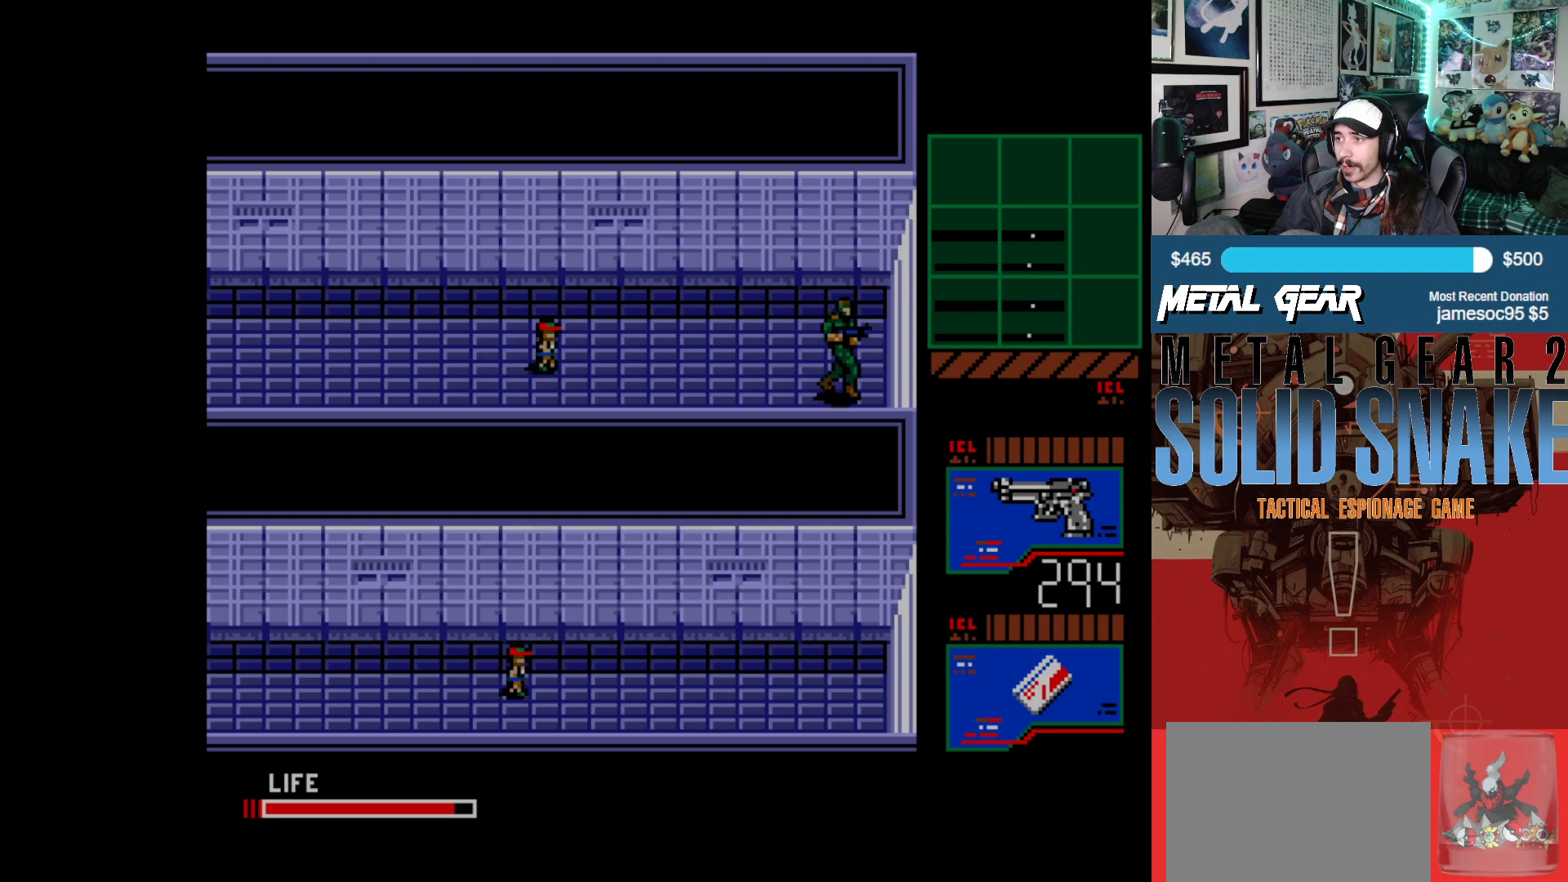
{"buttons": ["DPAD_RIGHT"], "left_stick": "center", "events": []}
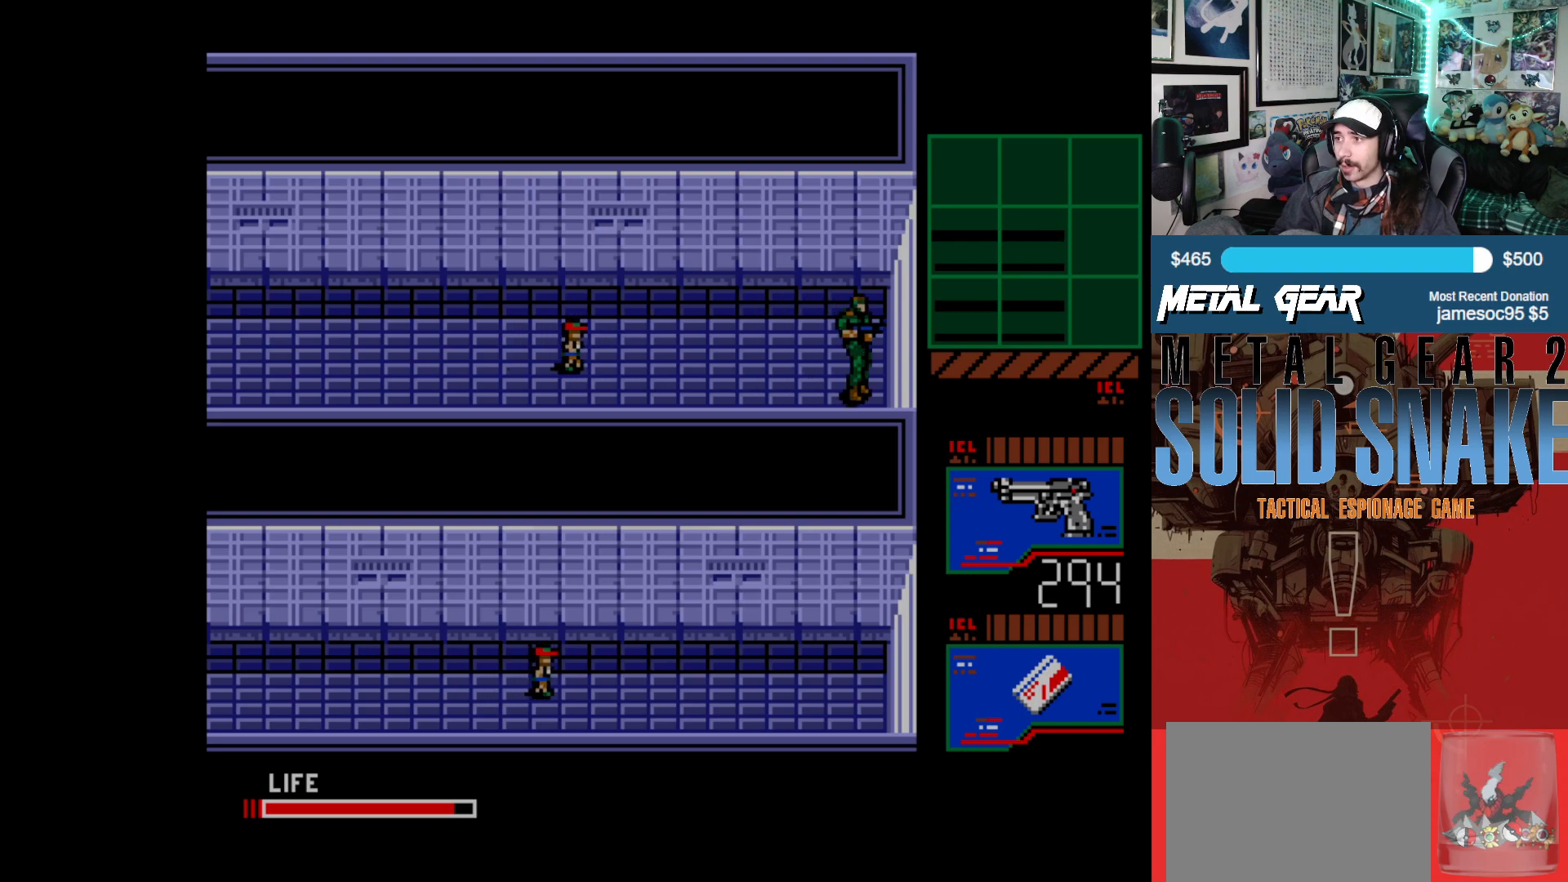
{"buttons": ["DPAD_LEFT"], "left_stick": "center", "events": [[67, "DPAD_RIGHT", "up"], [300, "DPAD_LEFT", "down"]]}
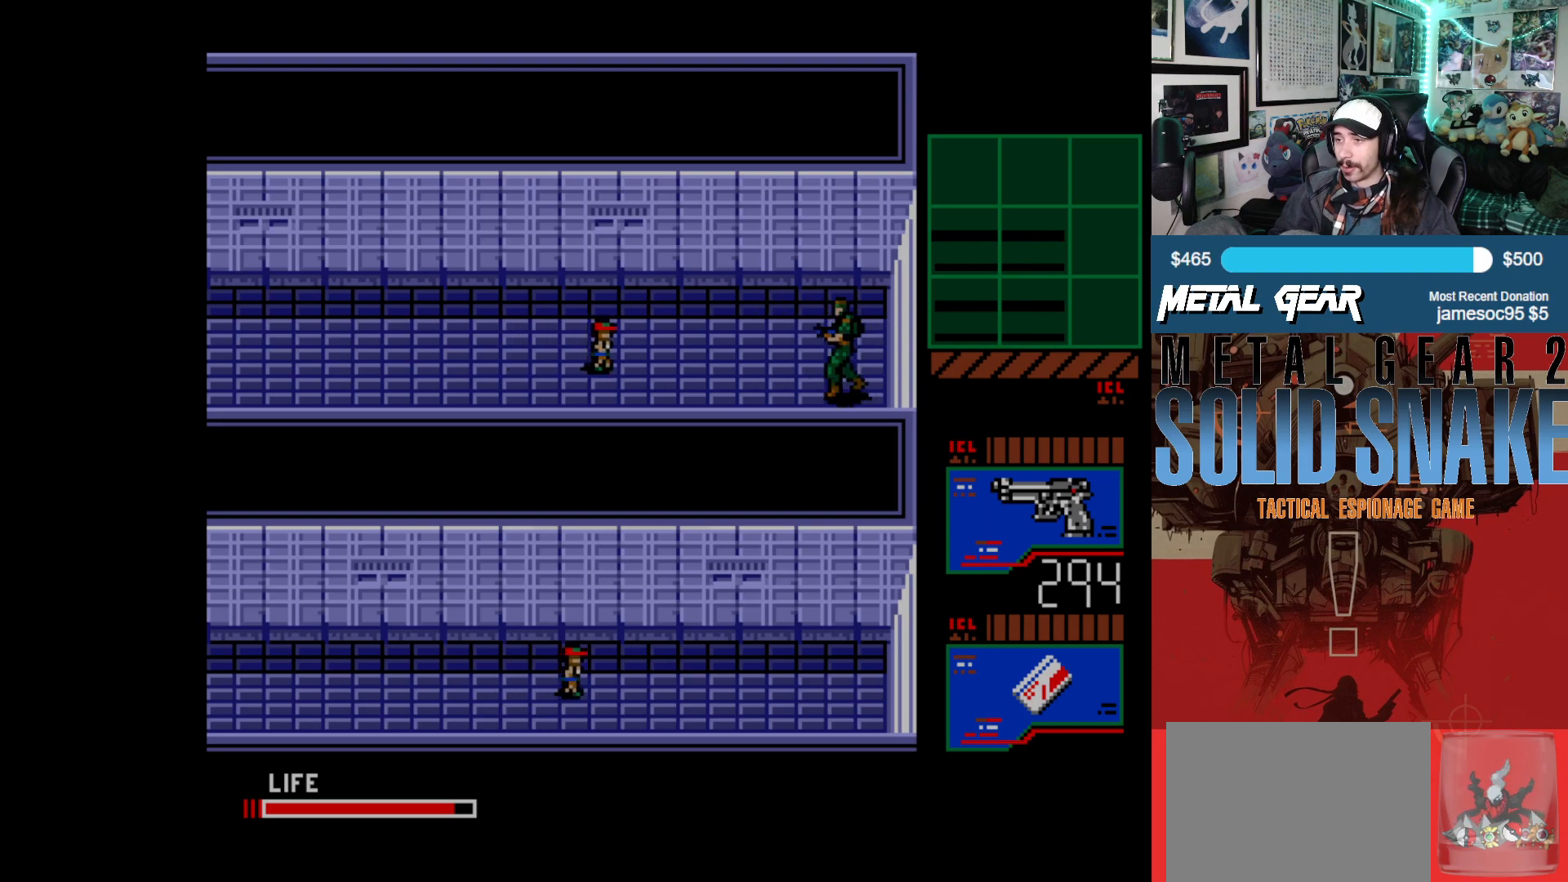
{"buttons": ["DPAD_LEFT"], "left_stick": "center", "events": []}
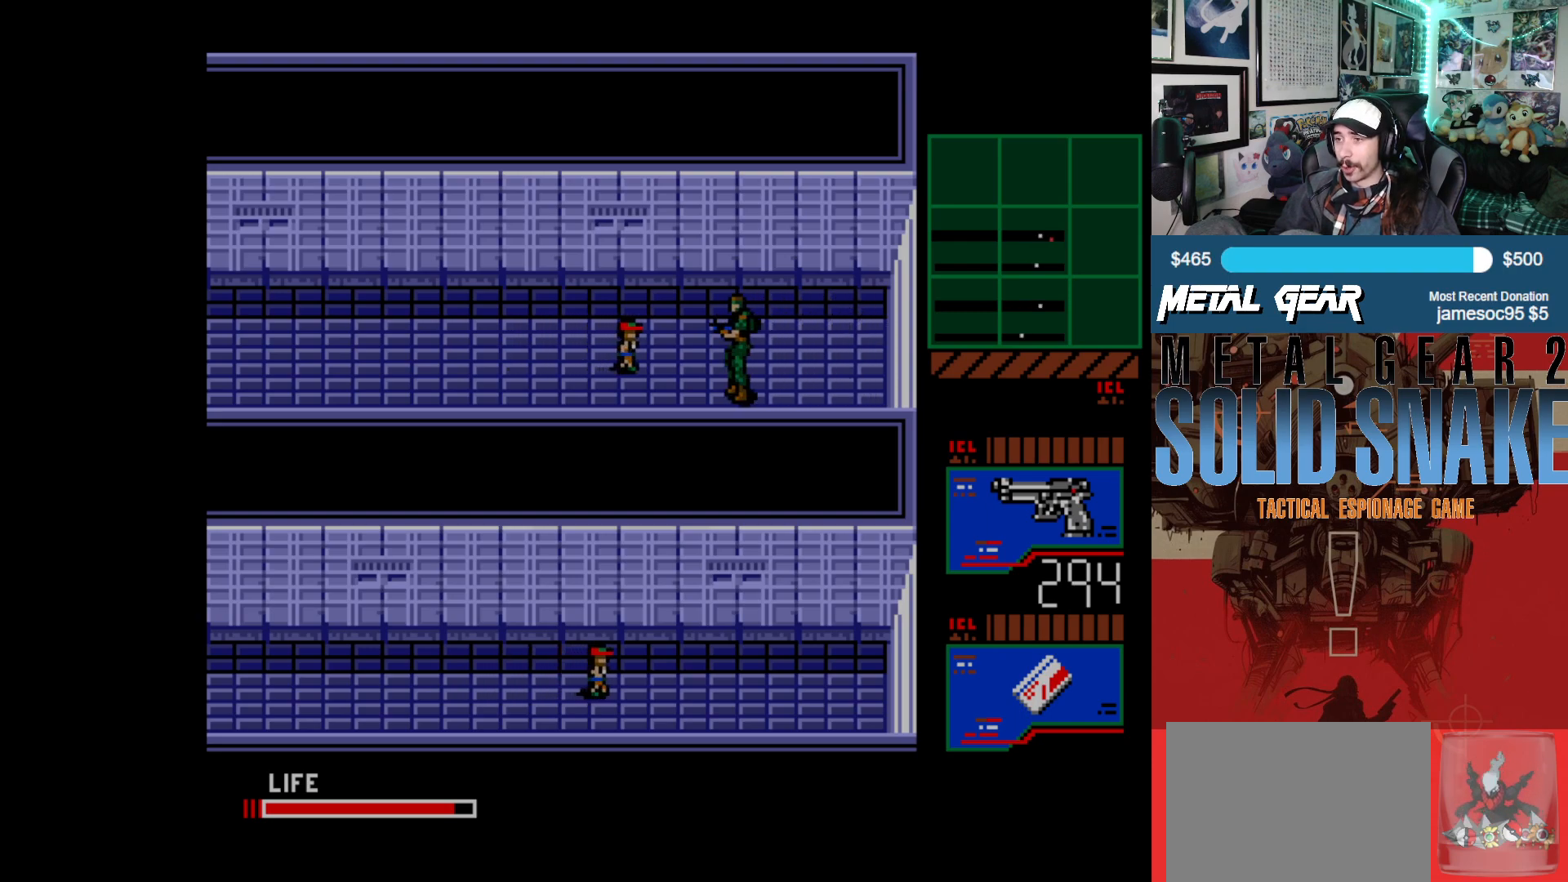
{"buttons": ["DPAD_LEFT"], "left_stick": "center", "events": []}
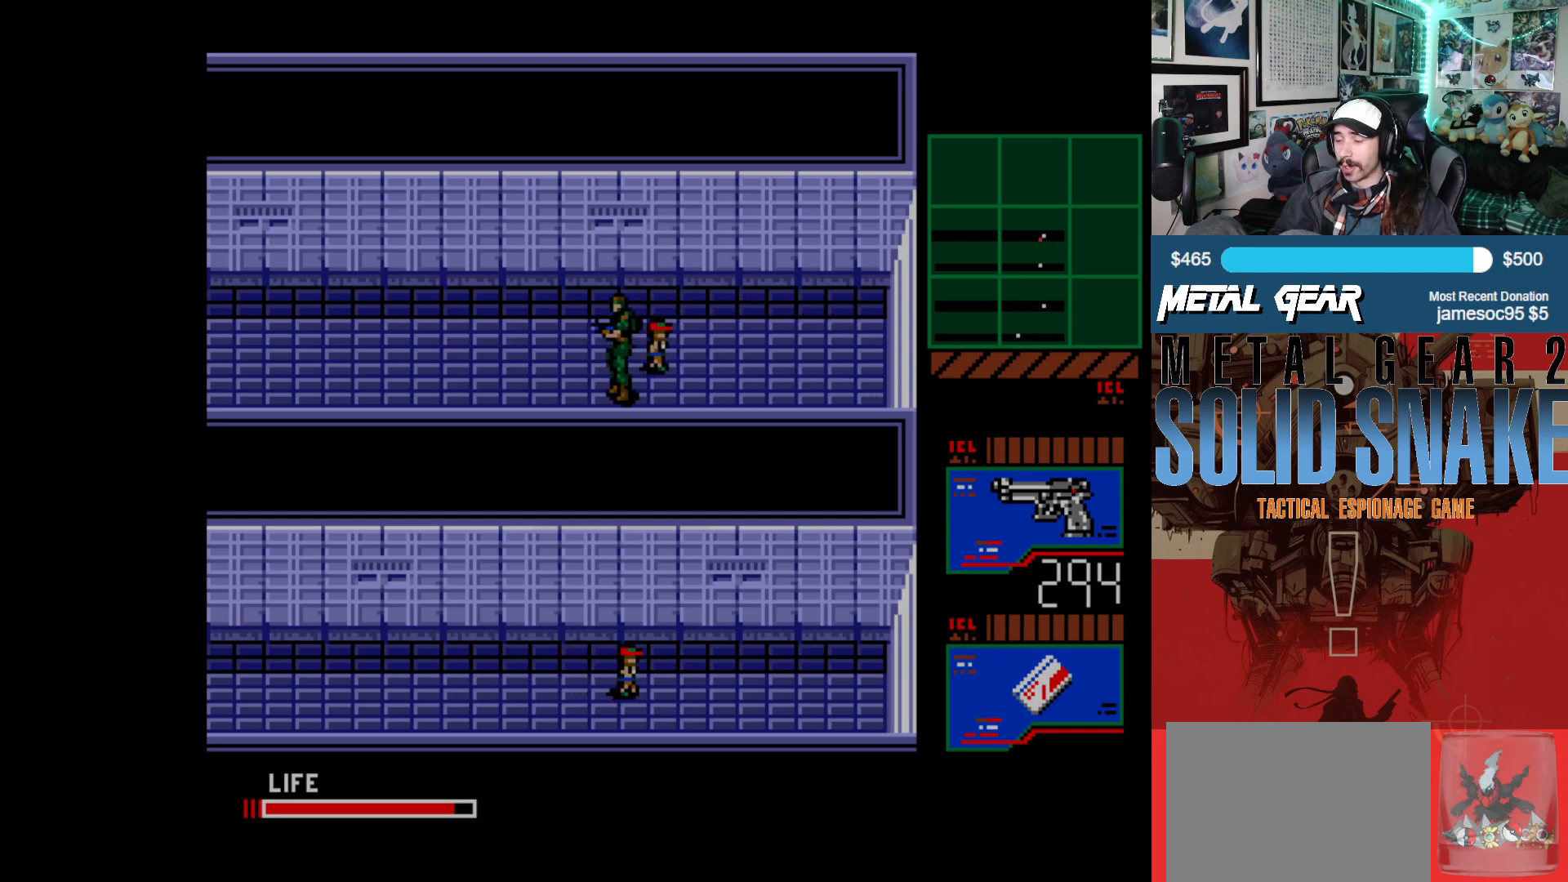
{"buttons": ["DPAD_LEFT"], "left_stick": "center", "events": []}
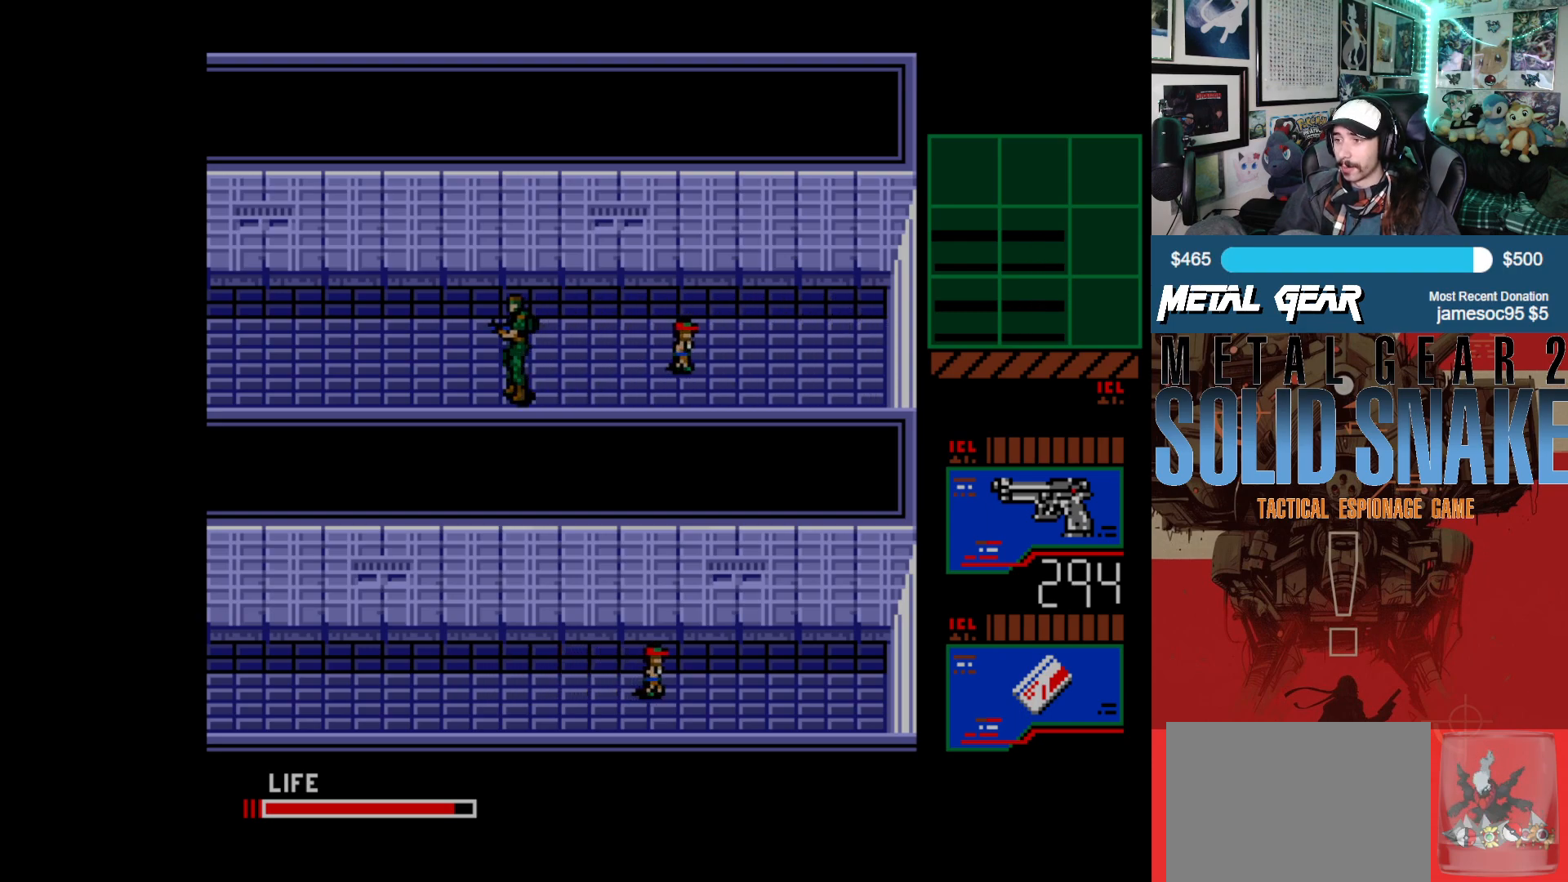
{"buttons": ["DPAD_LEFT"], "left_stick": "center", "events": []}
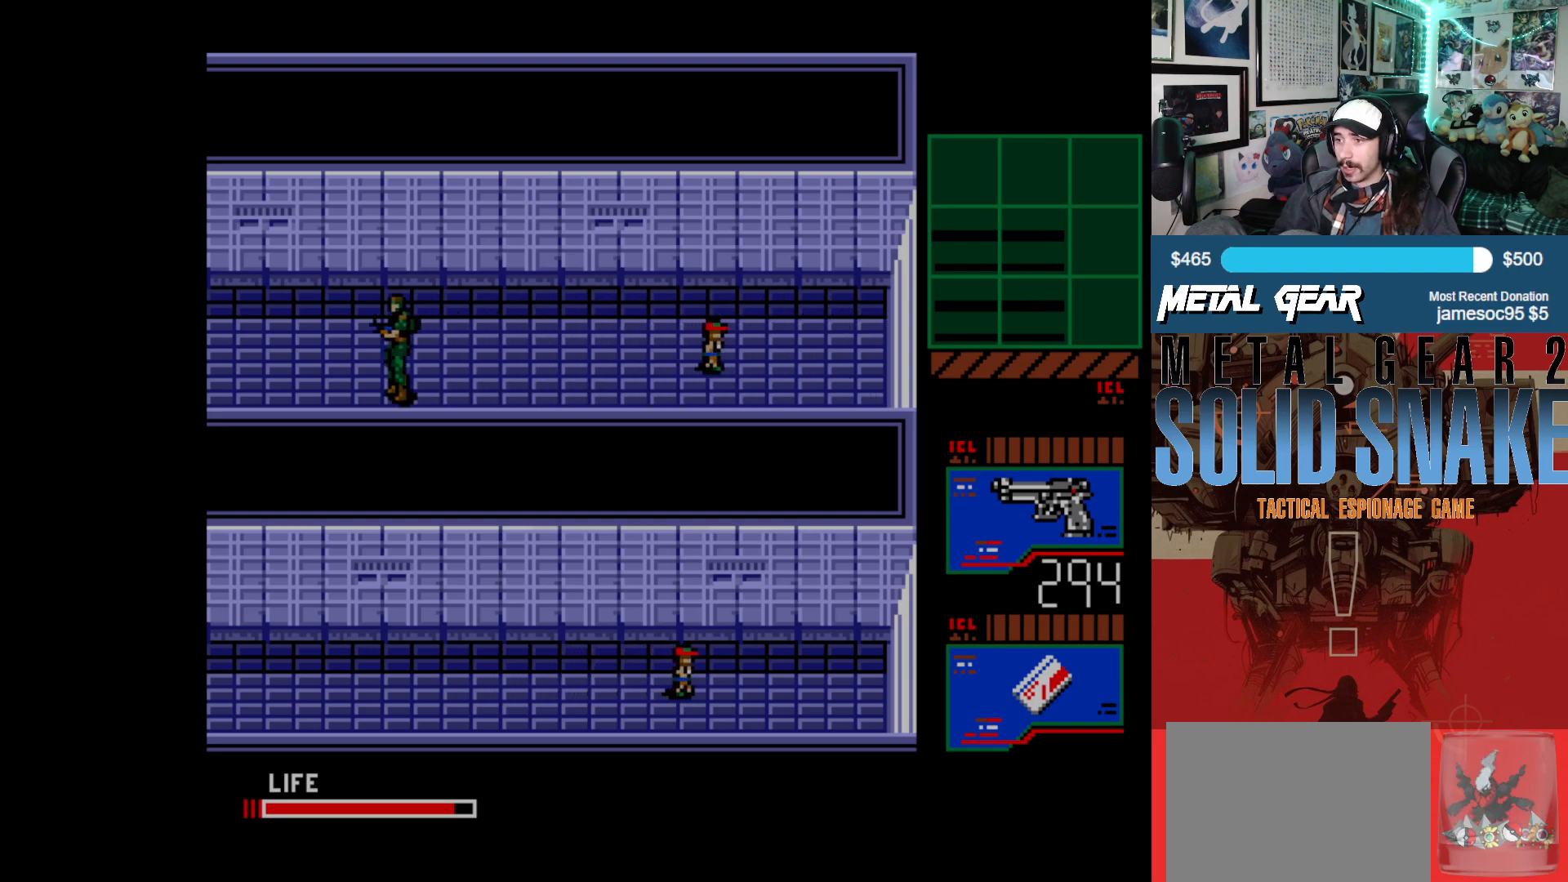
{"buttons": ["DPAD_LEFT"], "left_stick": "center", "events": []}
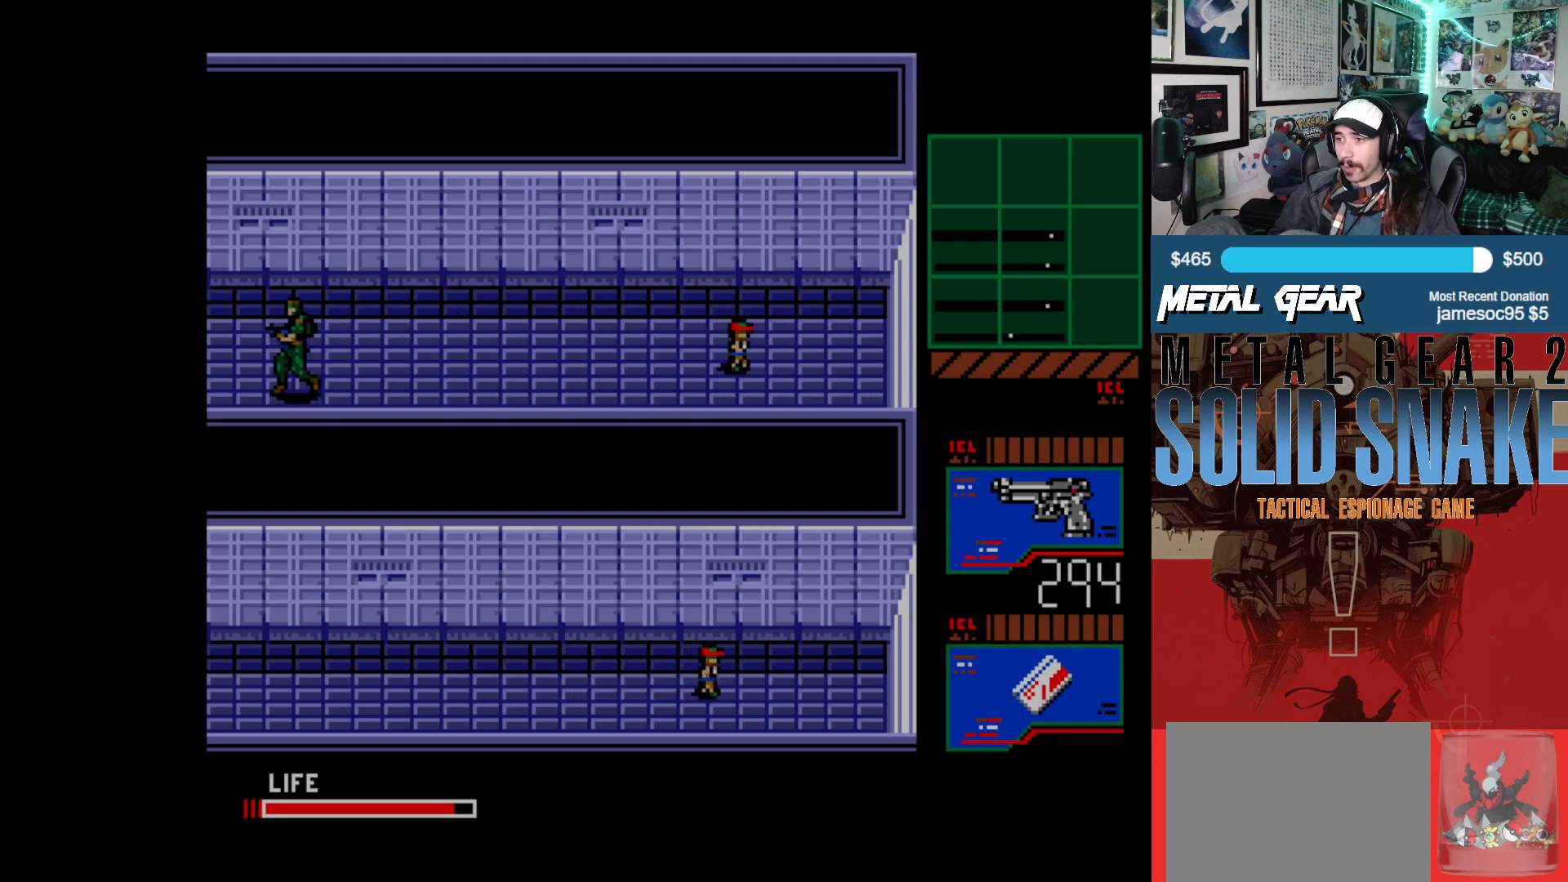
{"buttons": ["DPAD_LEFT"], "left_stick": "center", "events": []}
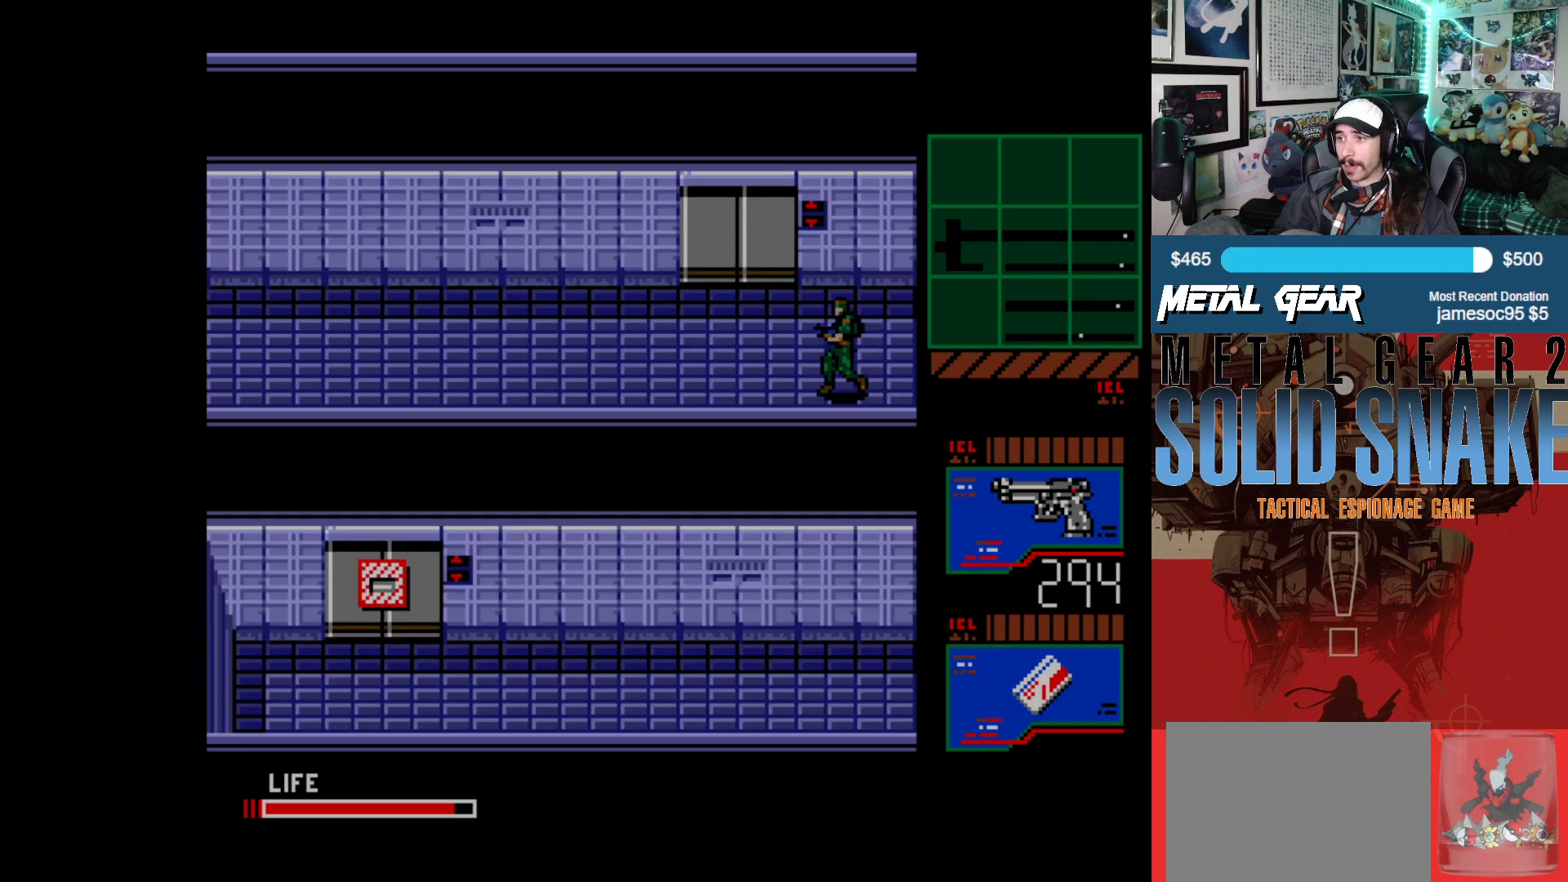
{"buttons": ["DPAD_LEFT"], "left_stick": "center", "events": []}
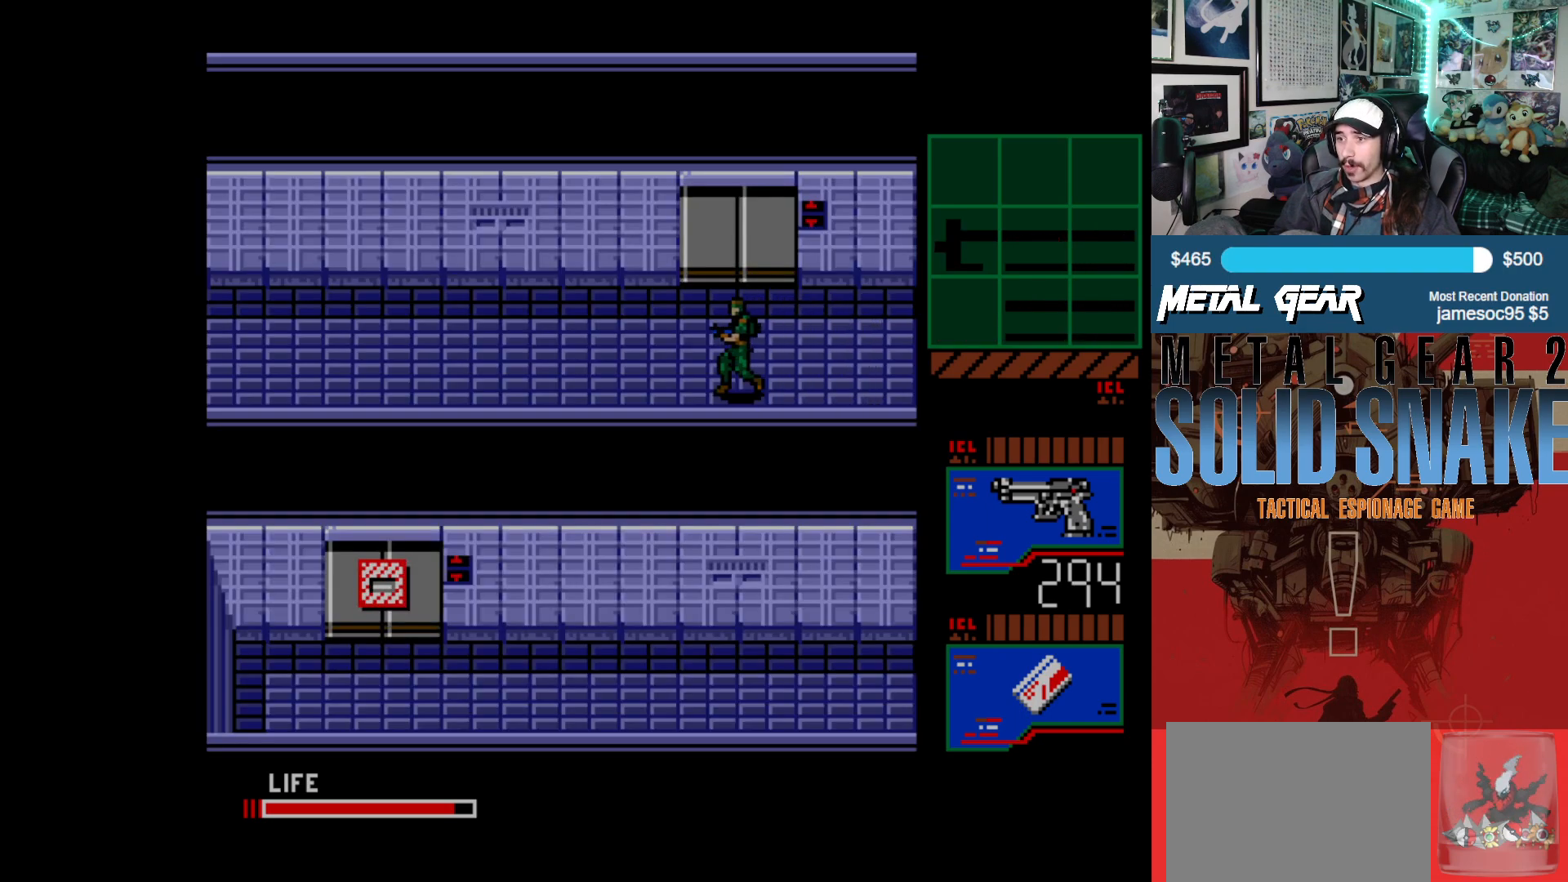
{"buttons": ["DPAD_LEFT"], "left_stick": "center", "events": []}
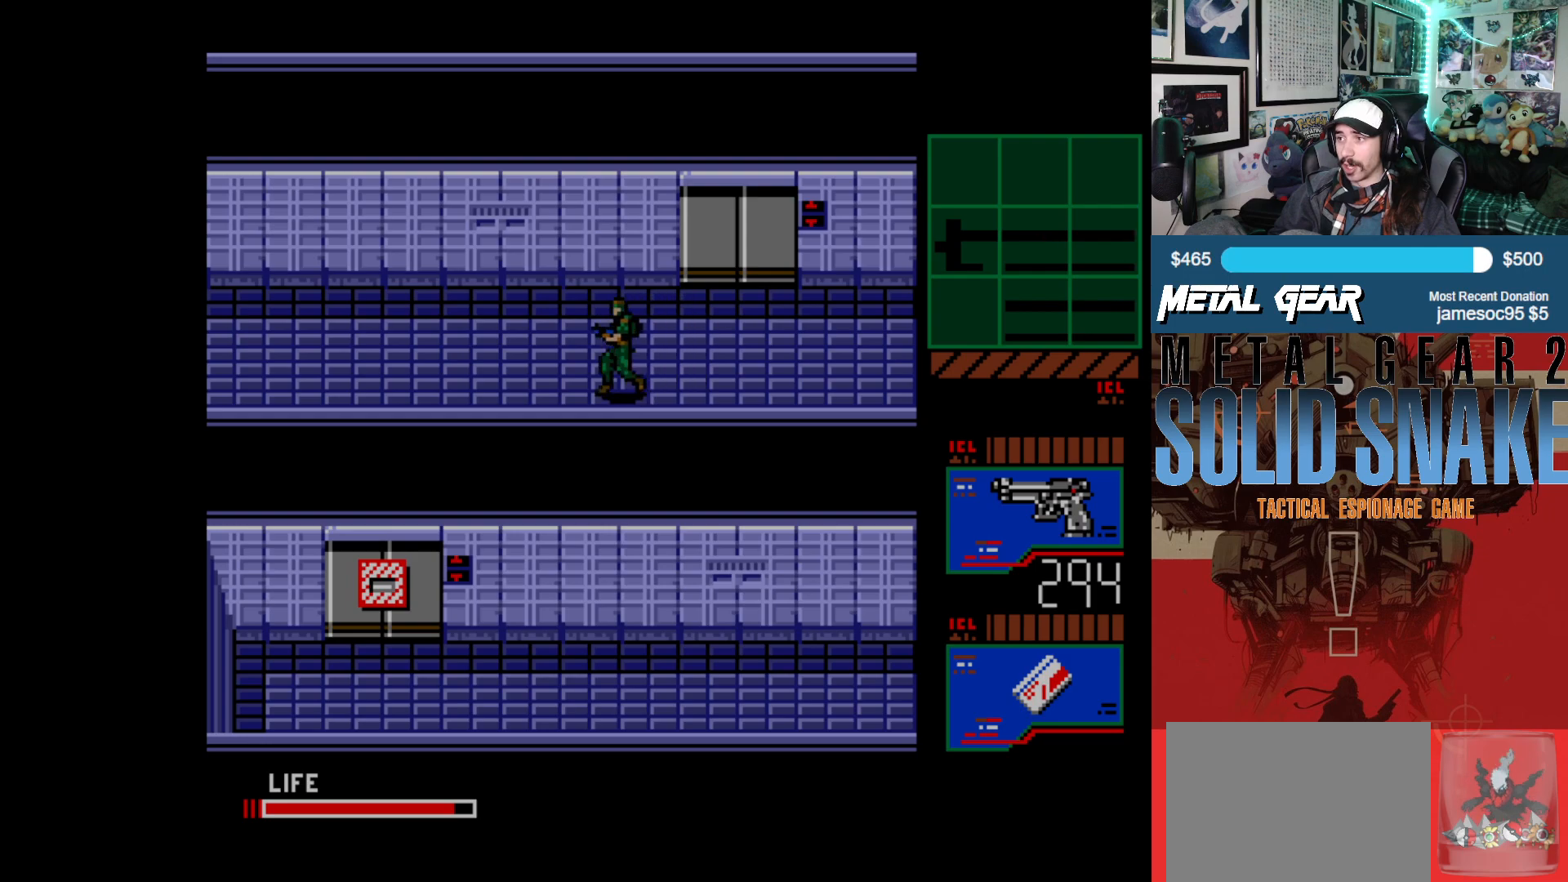
{"buttons": ["DPAD_LEFT"], "left_stick": "center", "events": []}
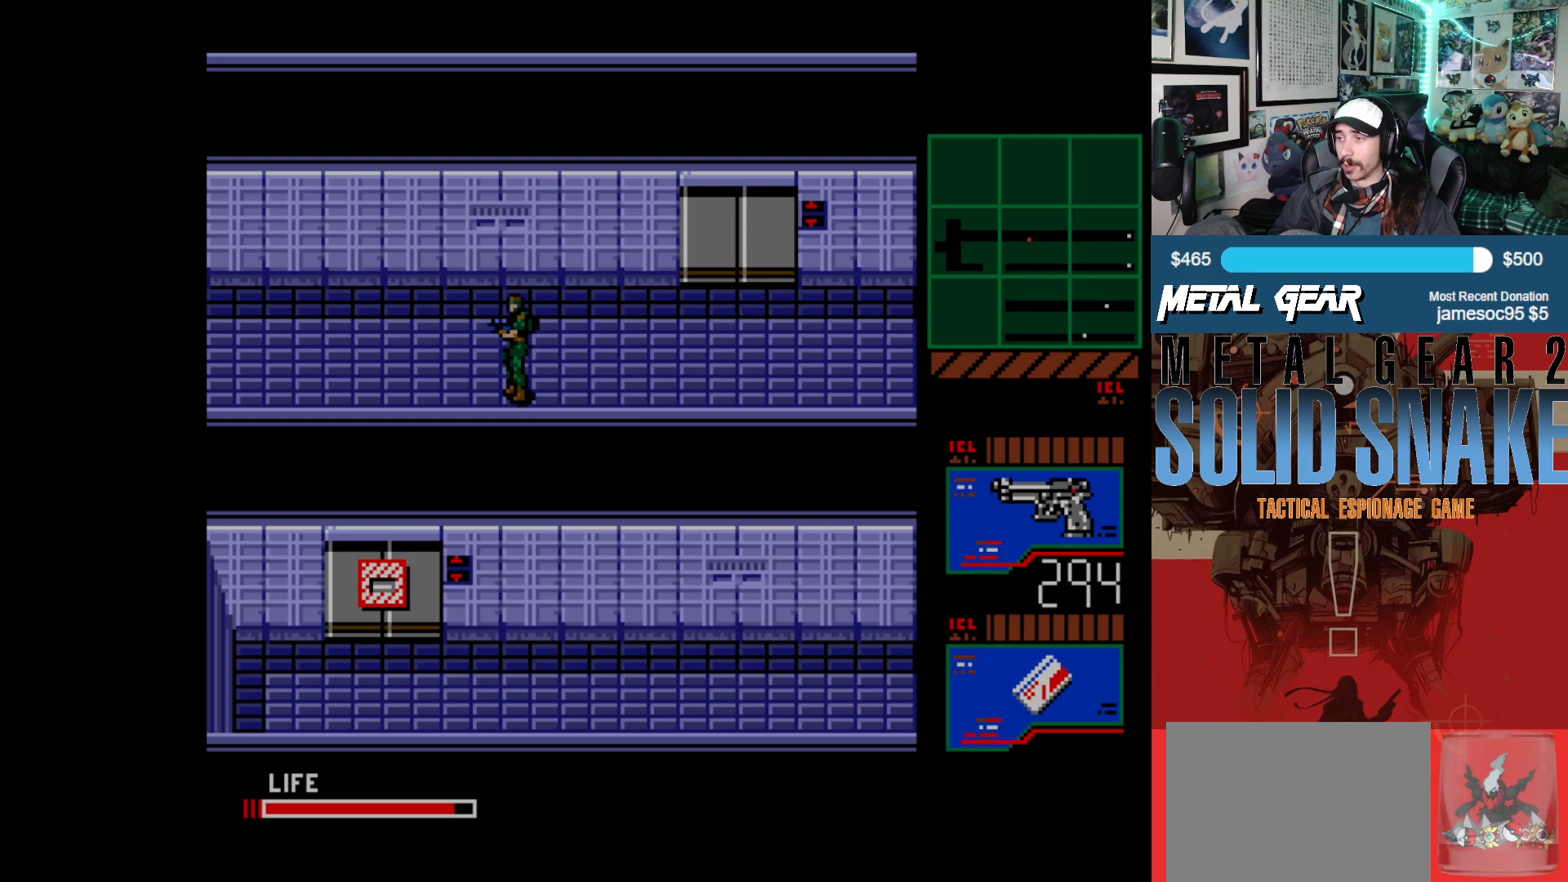
{"buttons": ["DPAD_LEFT"], "left_stick": "center", "events": []}
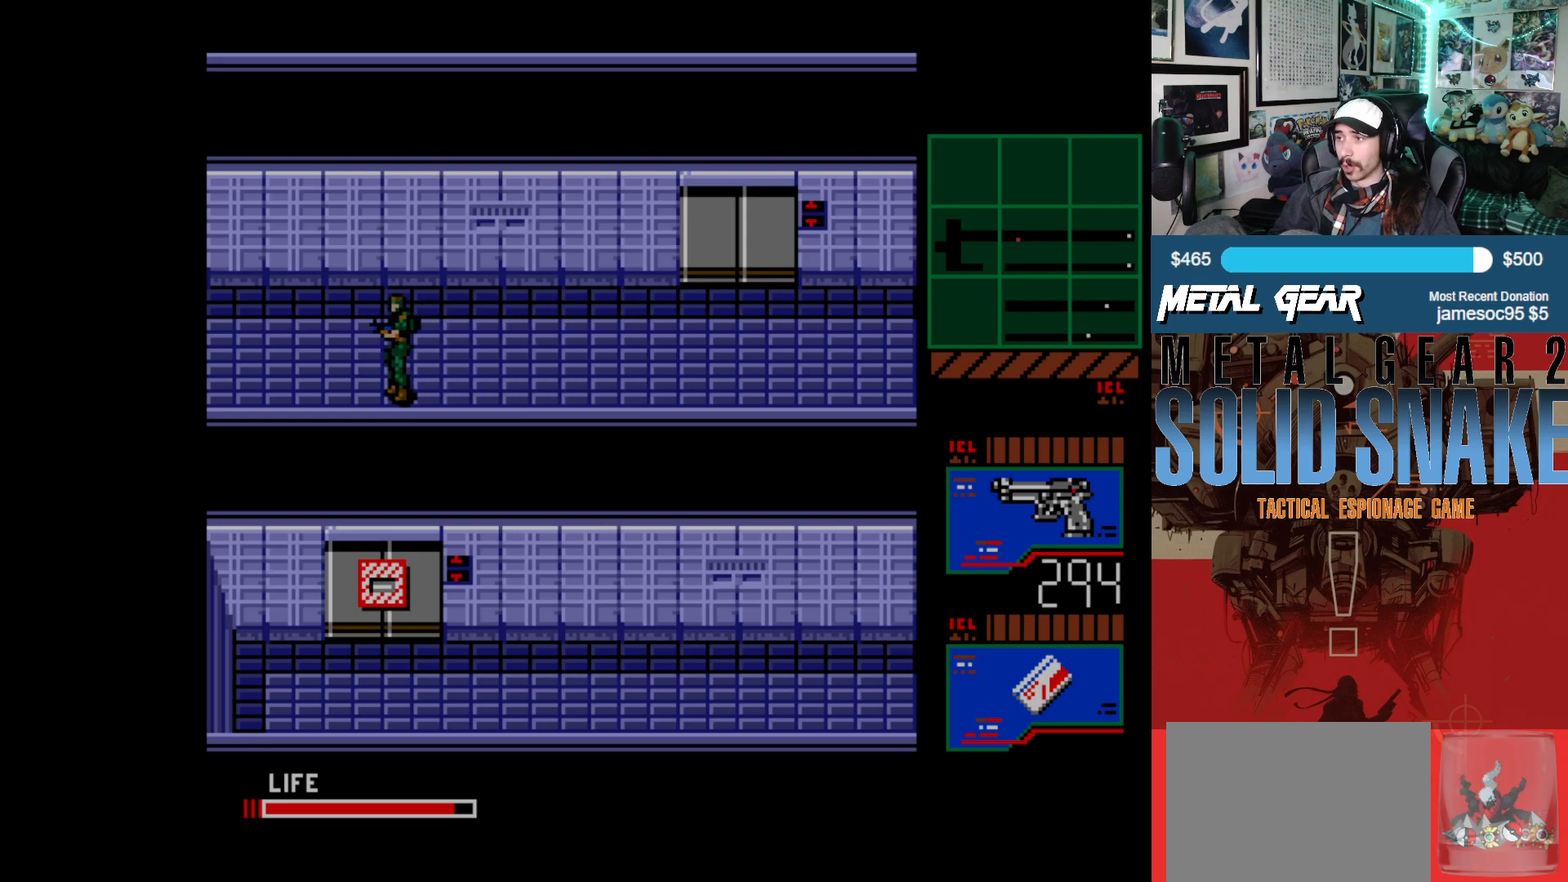
{"buttons": [], "left_stick": "center", "events": [[333, "DPAD_LEFT", "up"]]}
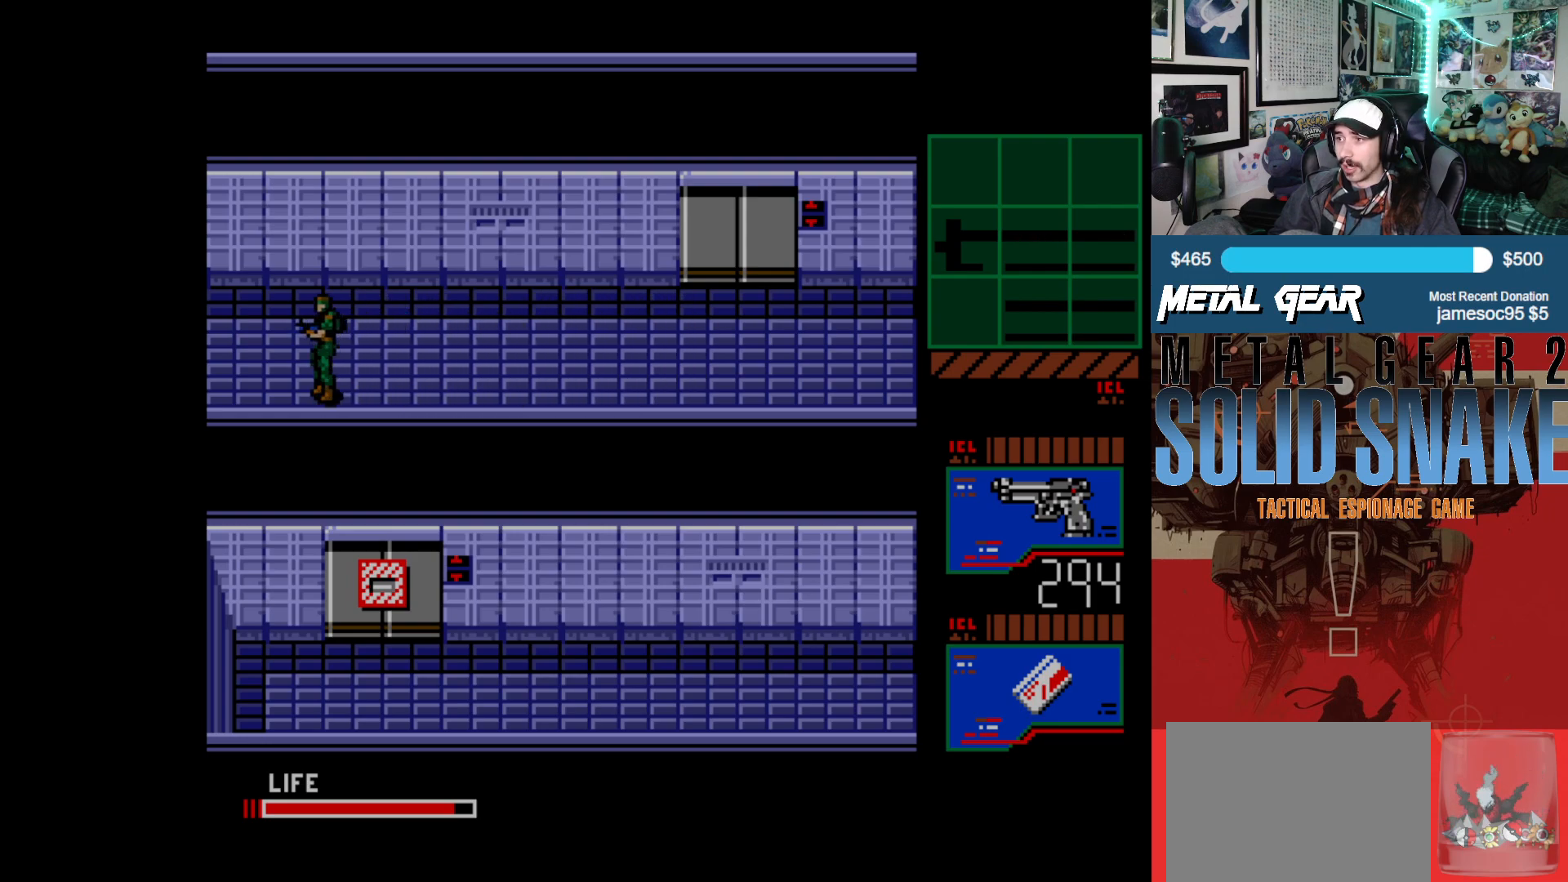
{"buttons": [], "left_stick": "center", "events": []}
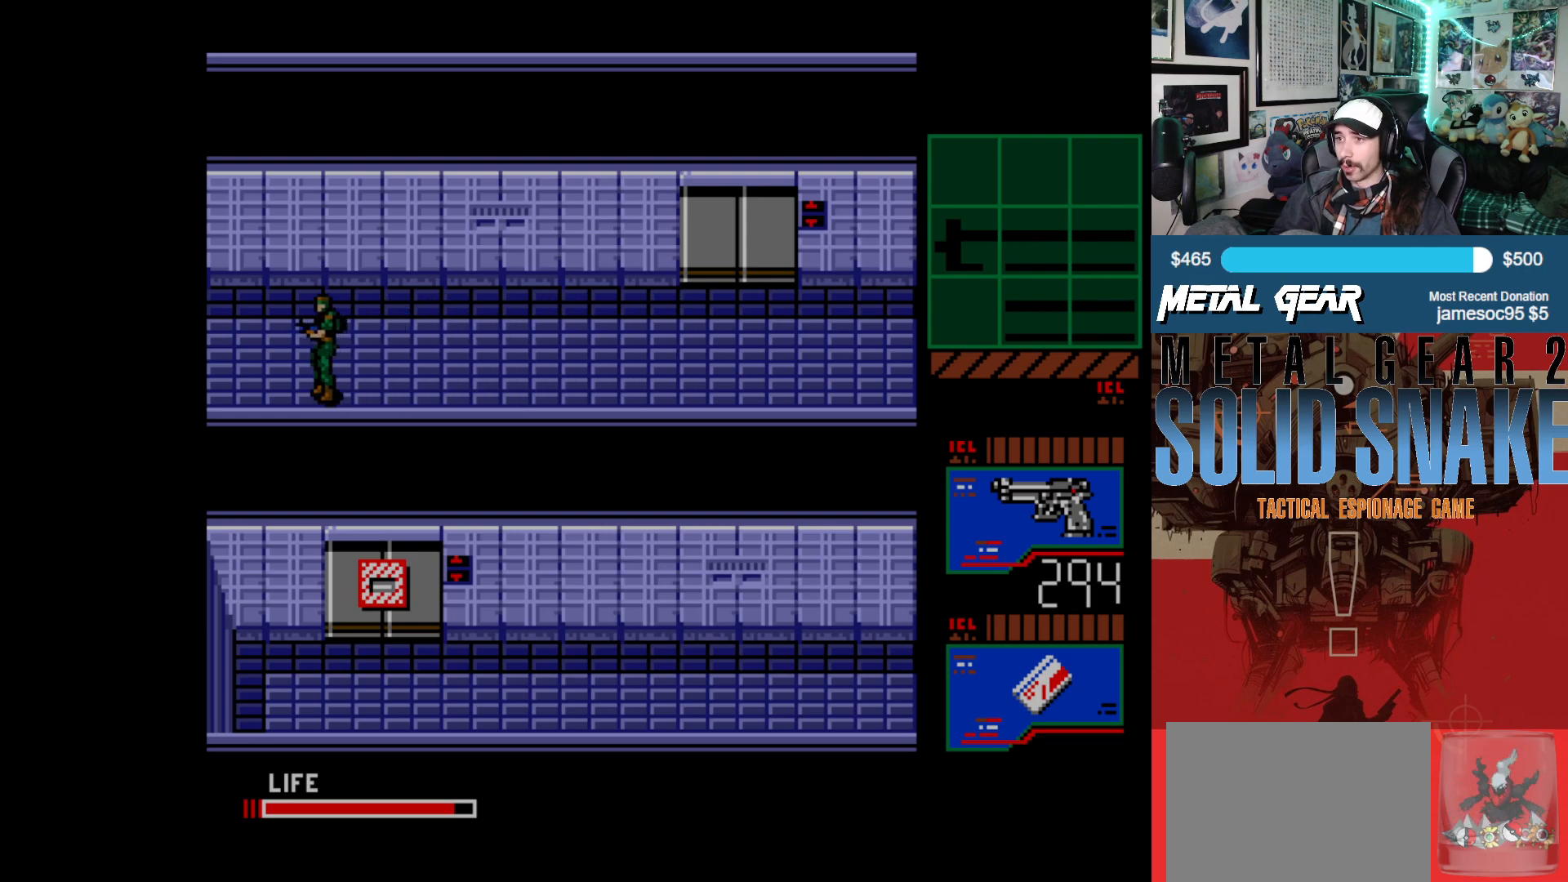
{"buttons": ["DPAD_RIGHT"], "left_stick": "center", "events": [[33, "DPAD_RIGHT", "down"]]}
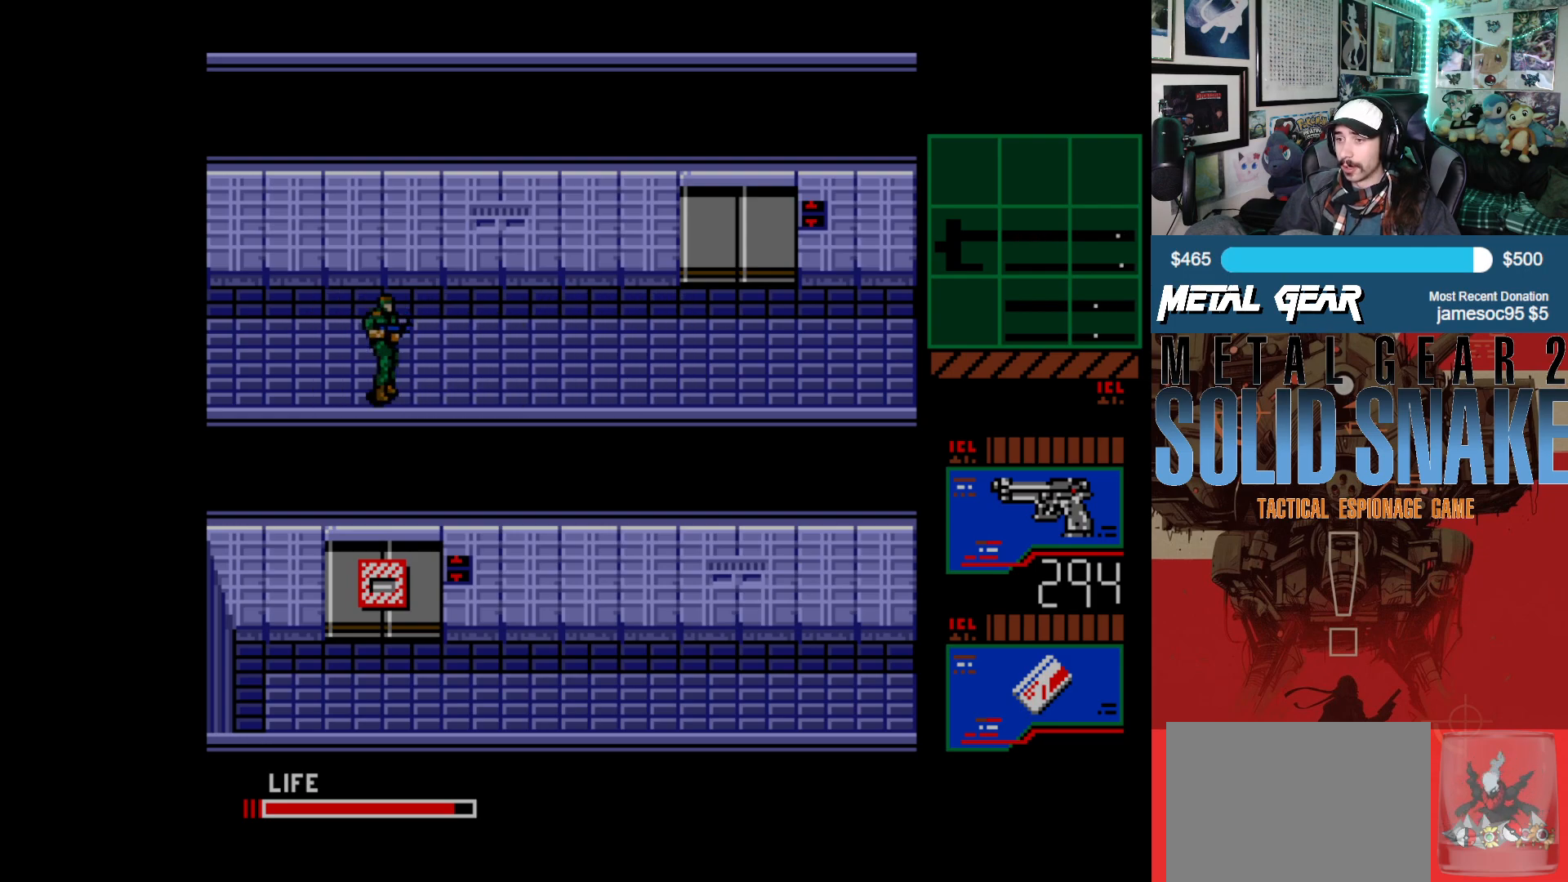
{"buttons": [], "left_stick": "center", "events": [[33, "DPAD_RIGHT", "up"]]}